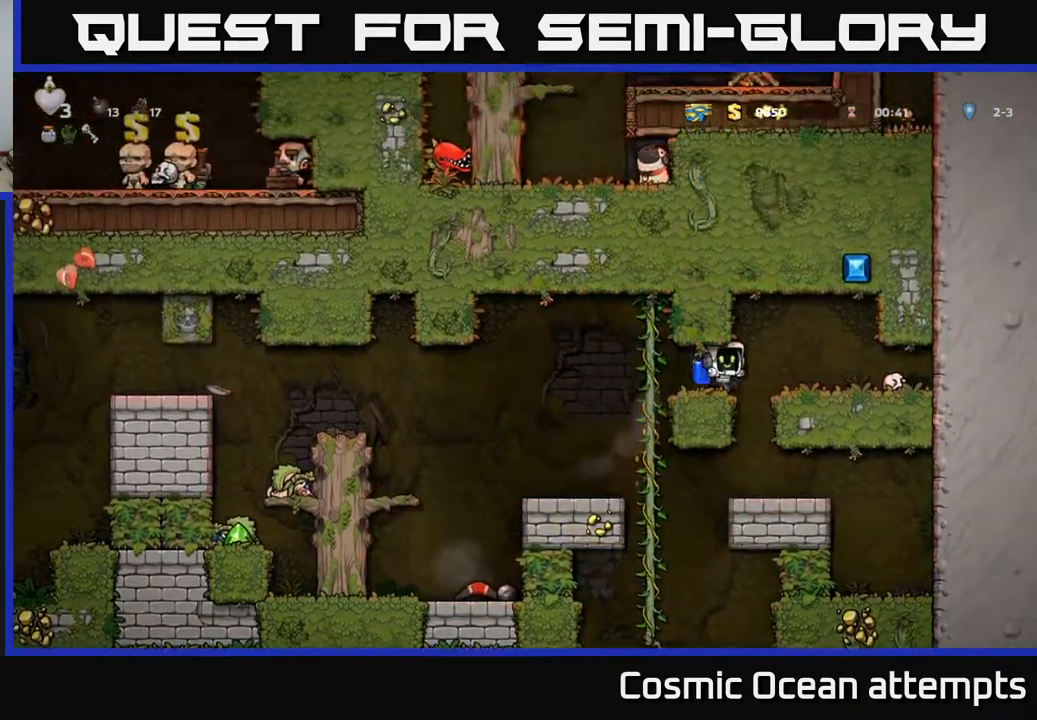
Gameplay with a controller (Xbox layout); each line is a JSON object with the inputs held at the frame after it. "events" lists button and stick changes between this image and that frame as [ms after this image, input, new state], when the widget could be followed in between. Not read: left_stick.
{"buttons": [], "right_stick": "center", "events": [[150, "A", "down"], [217, "DPAD_RIGHT", "up"], [300, "A", "up"]]}
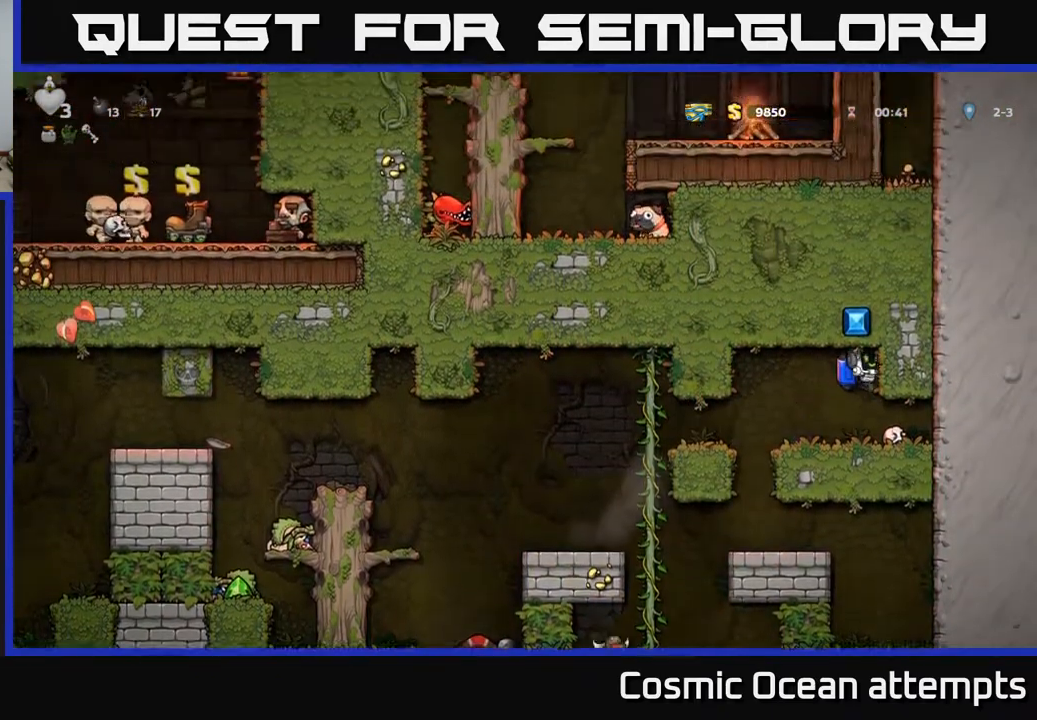
{"buttons": ["X", "DPAD_DOWN"], "right_stick": "center", "events": [[317, "DPAD_RIGHT", "down"], [400, "DPAD_DOWN", "down"], [433, "DPAD_RIGHT", "up"], [450, "X", "down"]]}
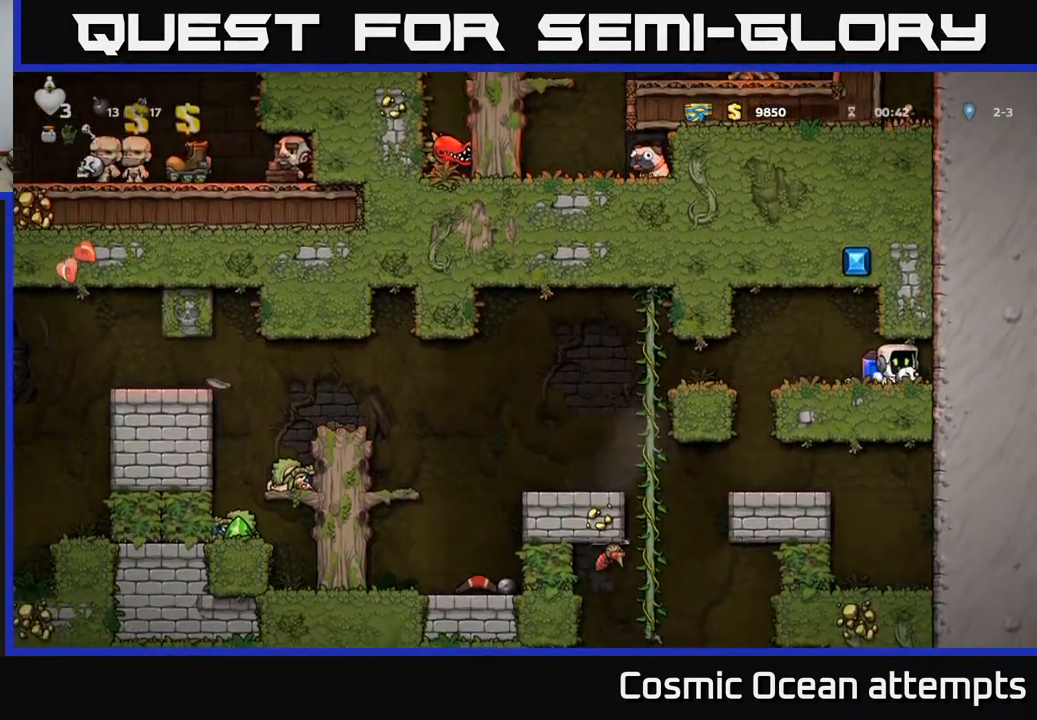
{"buttons": ["DPAD_LEFT"], "right_stick": "center", "events": [[33, "DPAD_DOWN", "up"], [50, "DPAD_LEFT", "down"], [50, "X", "up"]]}
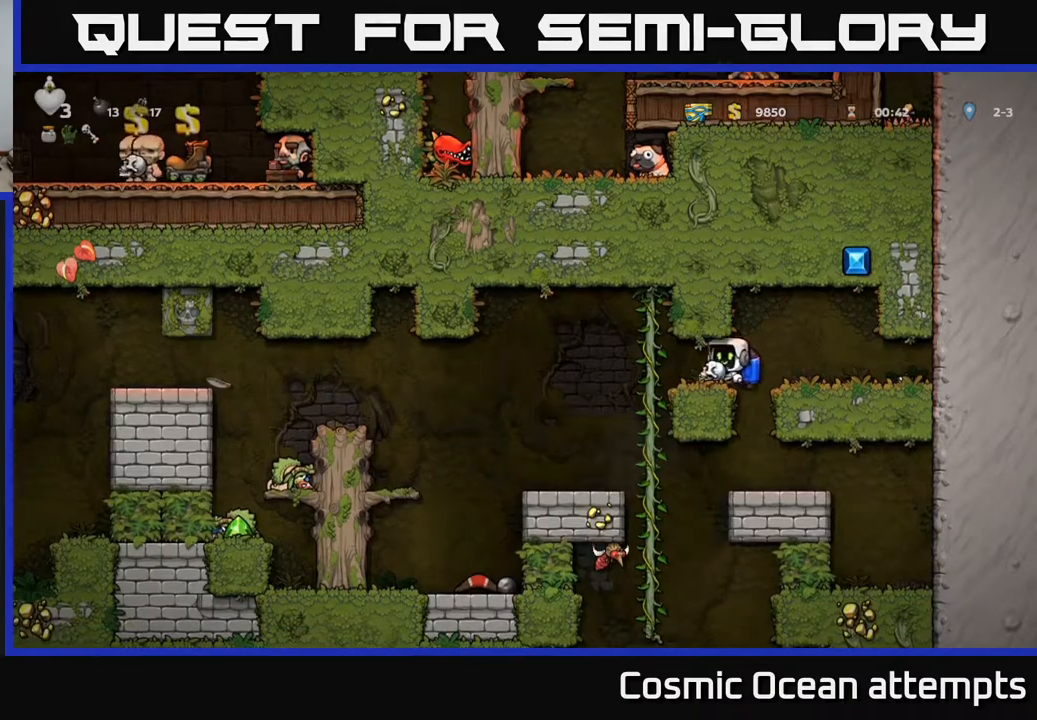
{"buttons": [], "right_stick": "center", "events": [[117, "DPAD_UP", "down"], [133, "DPAD_LEFT", "up"], [183, "DPAD_UP", "up"], [217, "DPAD_DOWN", "down"], [267, "A", "down"], [367, "A", "up"], [367, "DPAD_DOWN", "up"]]}
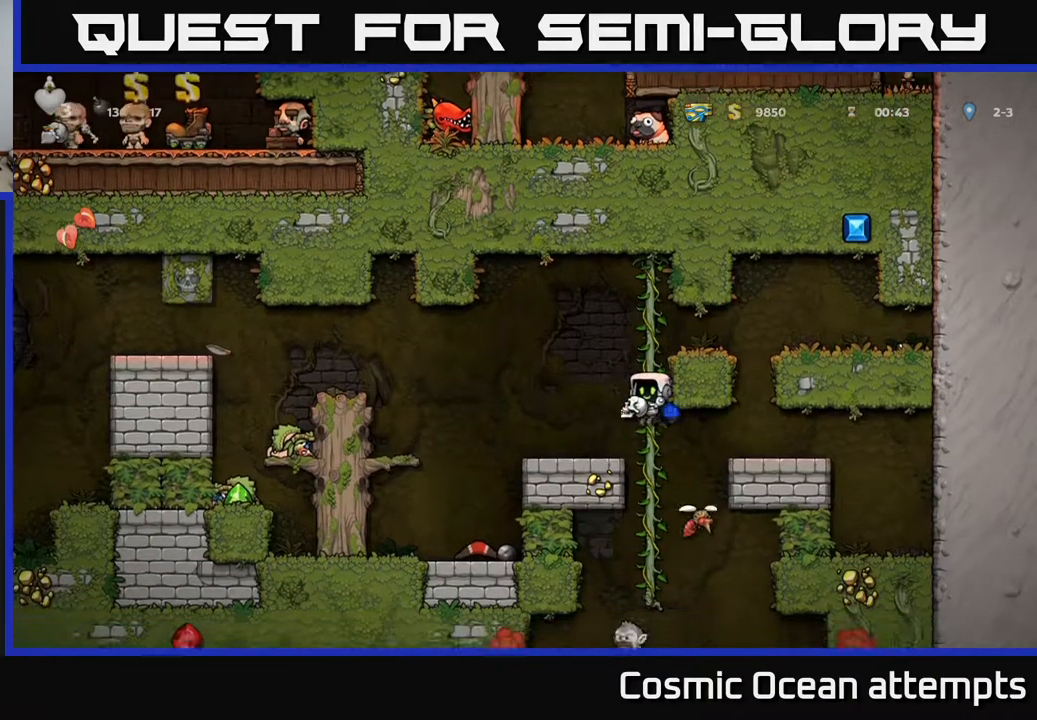
{"buttons": [], "right_stick": "center", "events": [[100, "DPAD_UP", "down"], [217, "DPAD_UP", "up"]]}
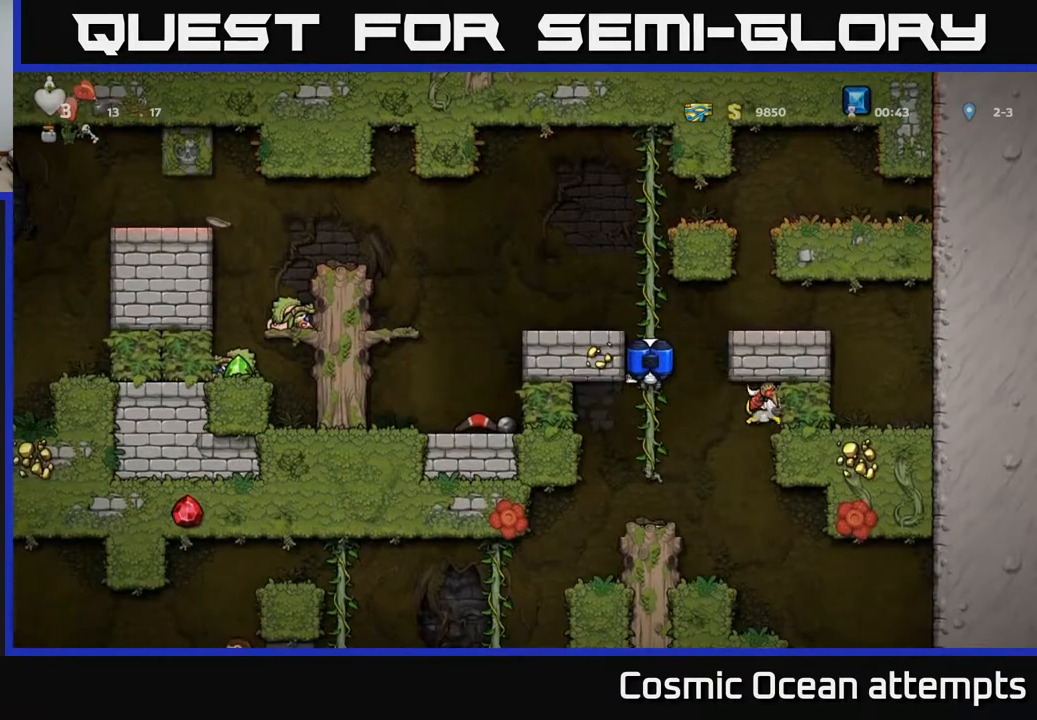
{"buttons": [], "right_stick": "center", "events": [[17, "DPAD_UP", "down"], [167, "DPAD_UP", "up"]]}
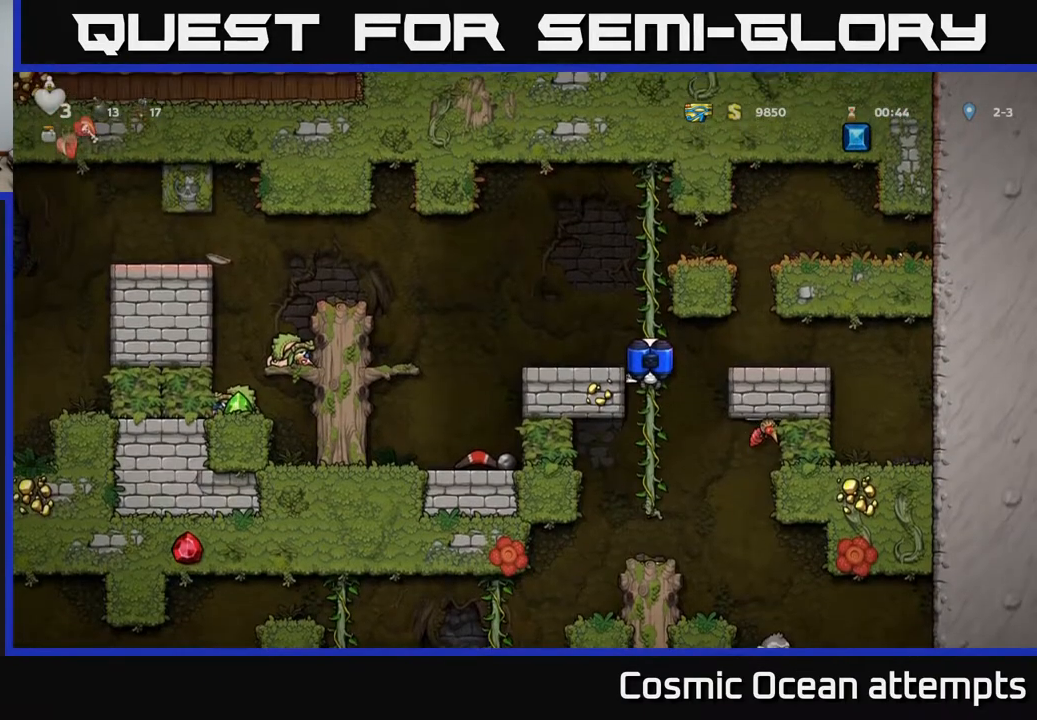
{"buttons": [], "right_stick": "center", "events": [[33, "DPAD_UP", "down"], [133, "DPAD_UP", "up"]]}
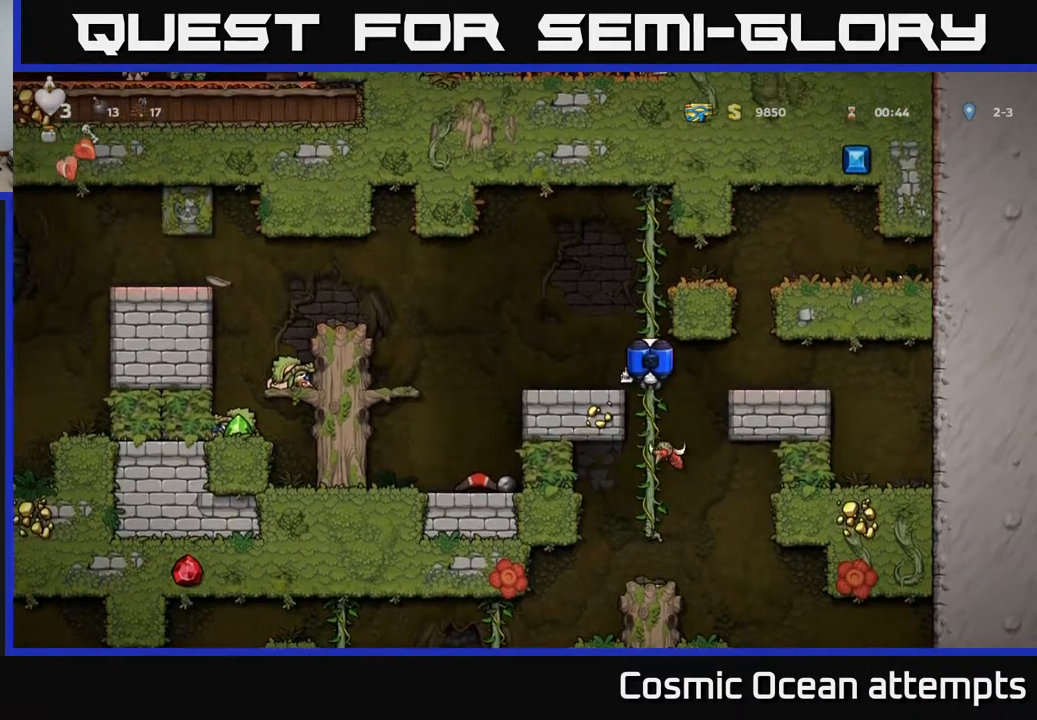
{"buttons": [], "right_stick": "center", "events": [[17, "DPAD_DOWN", "down"], [33, "A", "down"], [100, "A", "up"], [100, "DPAD_DOWN", "up"]]}
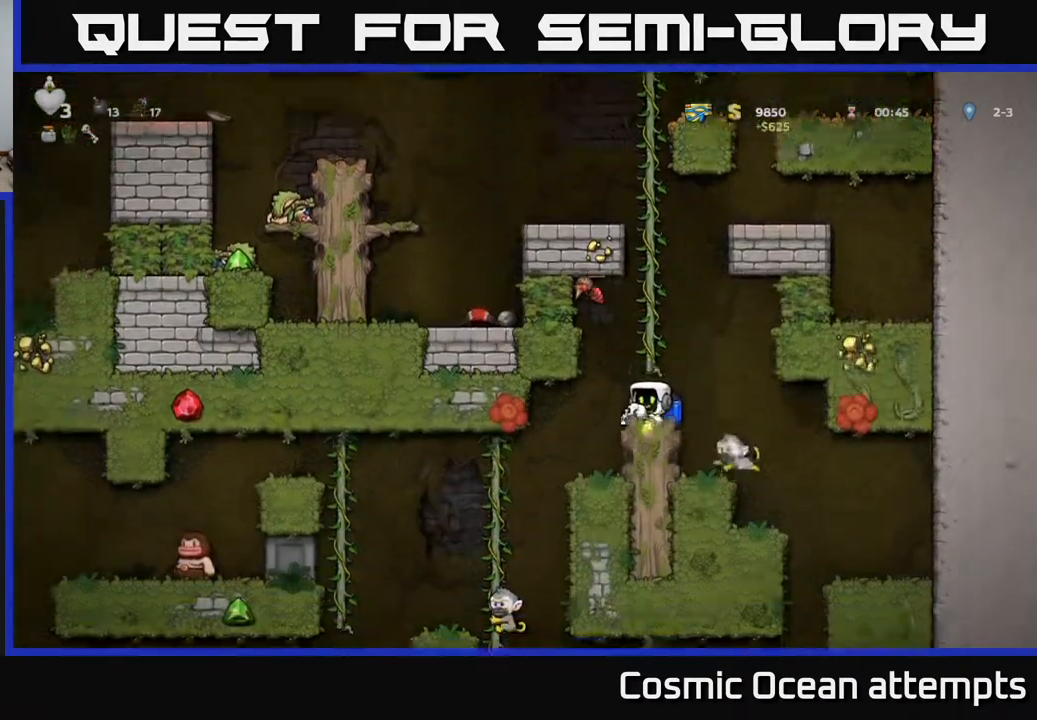
{"buttons": ["DPAD_RIGHT"], "right_stick": "center", "events": [[233, "A", "down"], [267, "DPAD_UP", "down"], [300, "X", "down"], [350, "A", "up"], [367, "X", "up"], [433, "DPAD_UP", "up"], [483, "DPAD_RIGHT", "down"]]}
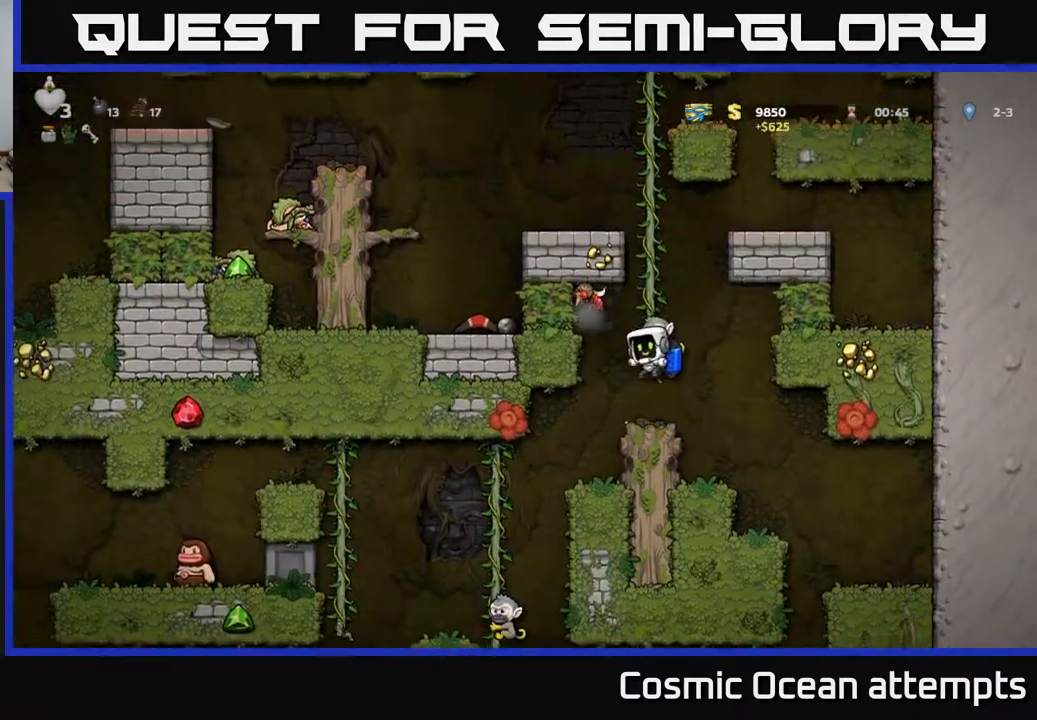
{"buttons": ["DPAD_RIGHT"], "right_stick": "center", "events": [[200, "A", "down"], [200, "DPAD_RIGHT", "up"], [267, "DPAD_LEFT", "down"], [283, "A", "up"], [383, "DPAD_LEFT", "up"], [467, "DPAD_RIGHT", "down"]]}
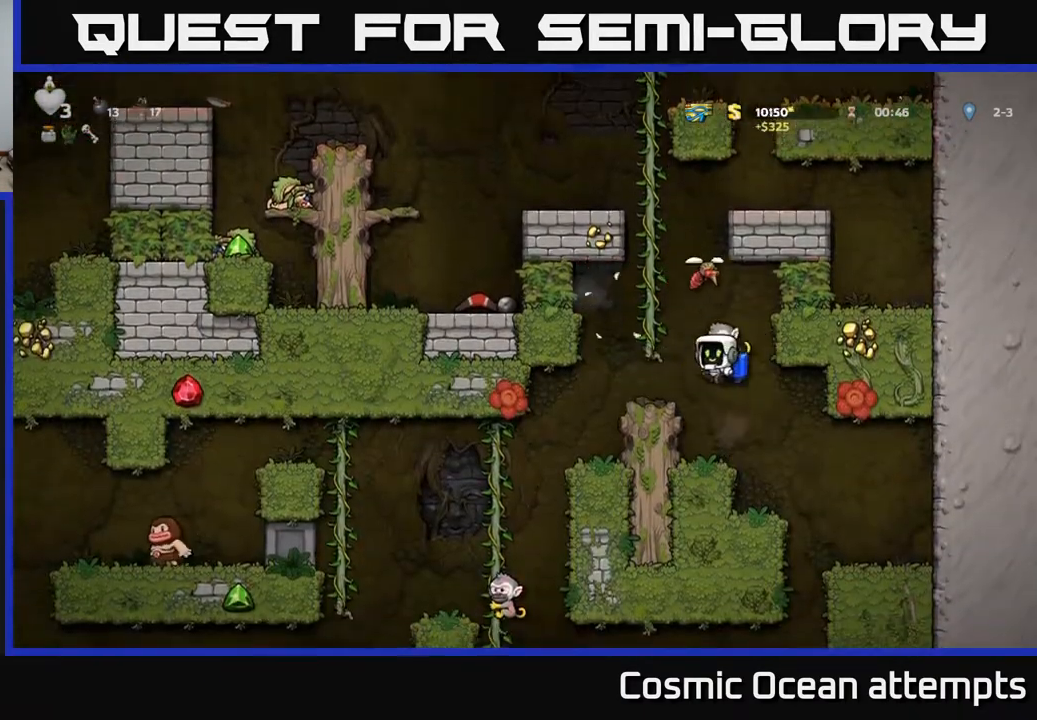
{"buttons": ["DPAD_RIGHT"], "right_stick": "center", "events": [[67, "DPAD_RIGHT", "up"], [217, "DPAD_RIGHT", "down"], [367, "A", "down"], [450, "A", "up"]]}
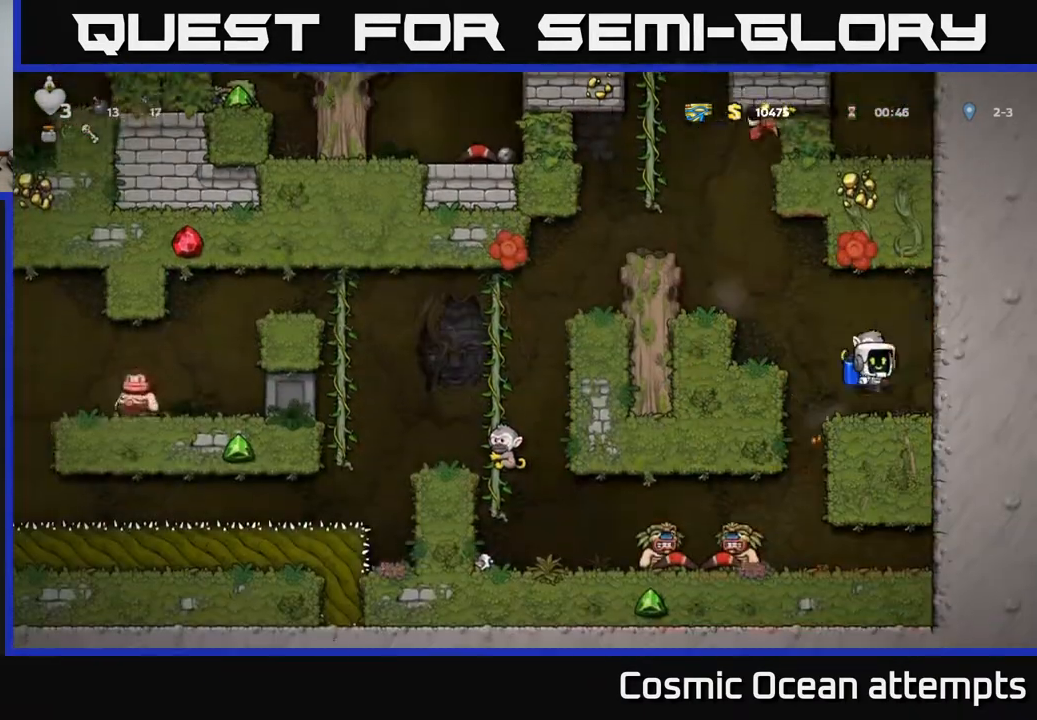
{"buttons": [], "right_stick": "center", "events": [[217, "DPAD_RIGHT", "up"]]}
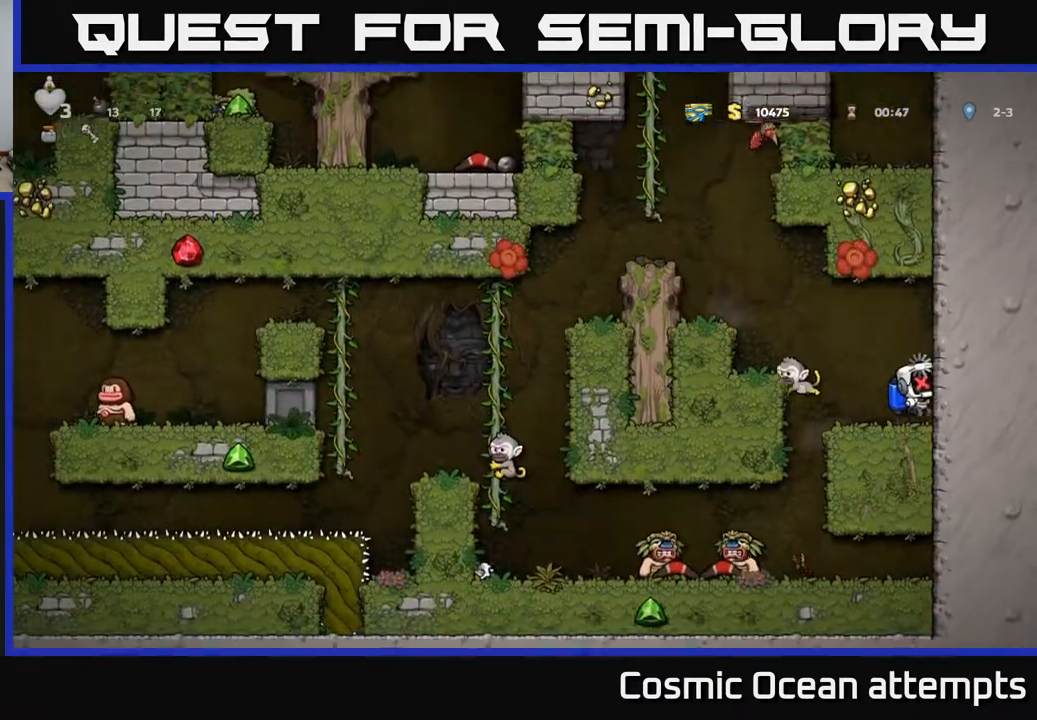
{"buttons": [], "right_stick": "center", "events": []}
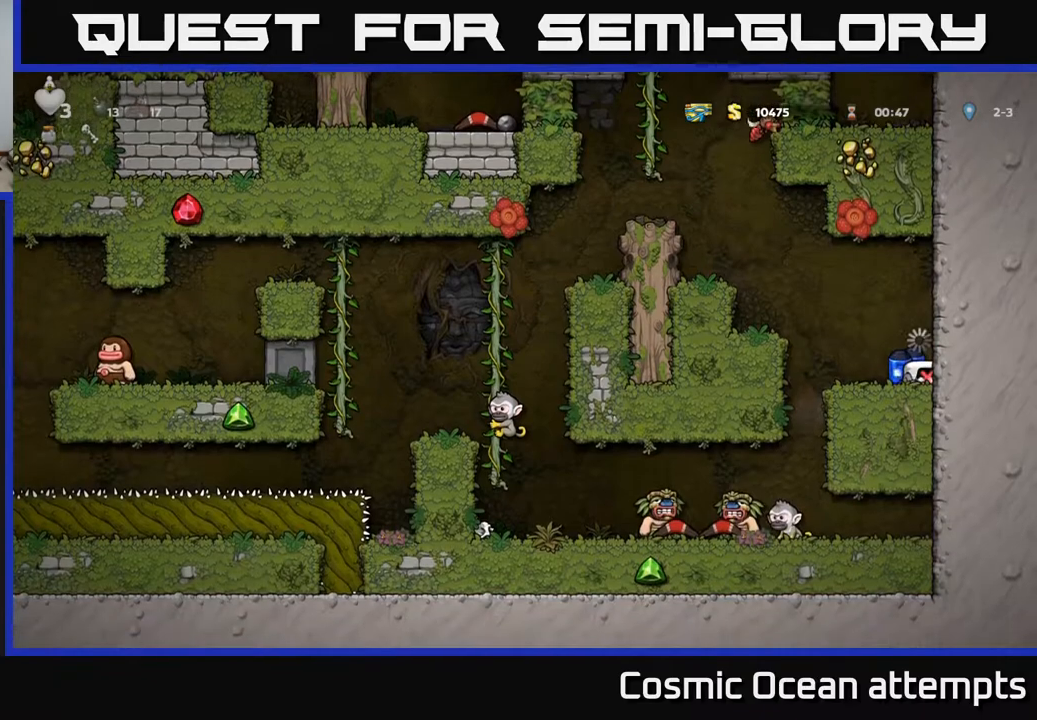
{"buttons": [], "right_stick": "center", "events": []}
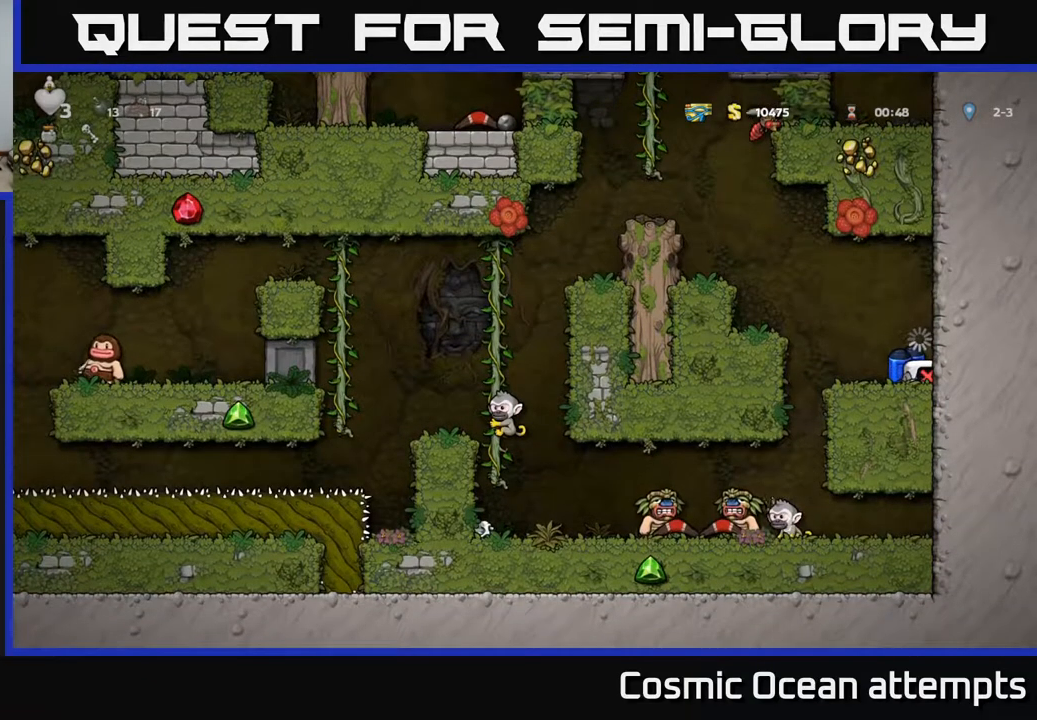
{"buttons": ["DPAD_LEFT"], "right_stick": "center", "events": [[500, "DPAD_LEFT", "down"]]}
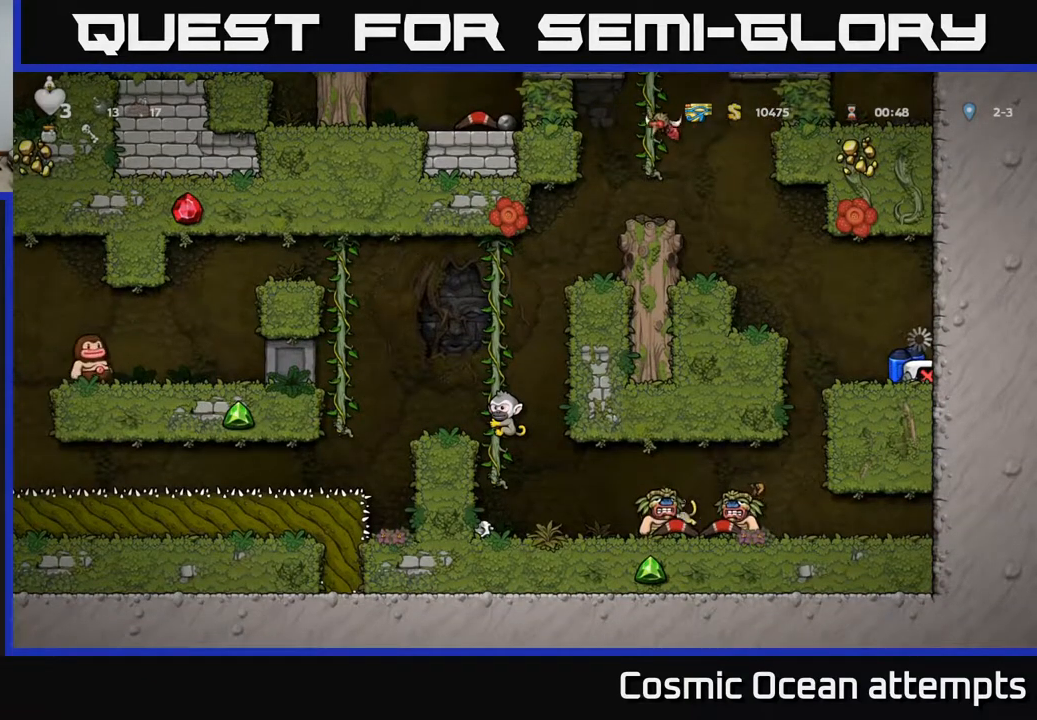
{"buttons": ["A"], "right_stick": "center", "events": [[67, "A", "down"], [167, "A", "up"], [233, "A", "down"], [333, "A", "up"], [383, "A", "down"], [483, "DPAD_LEFT", "up"]]}
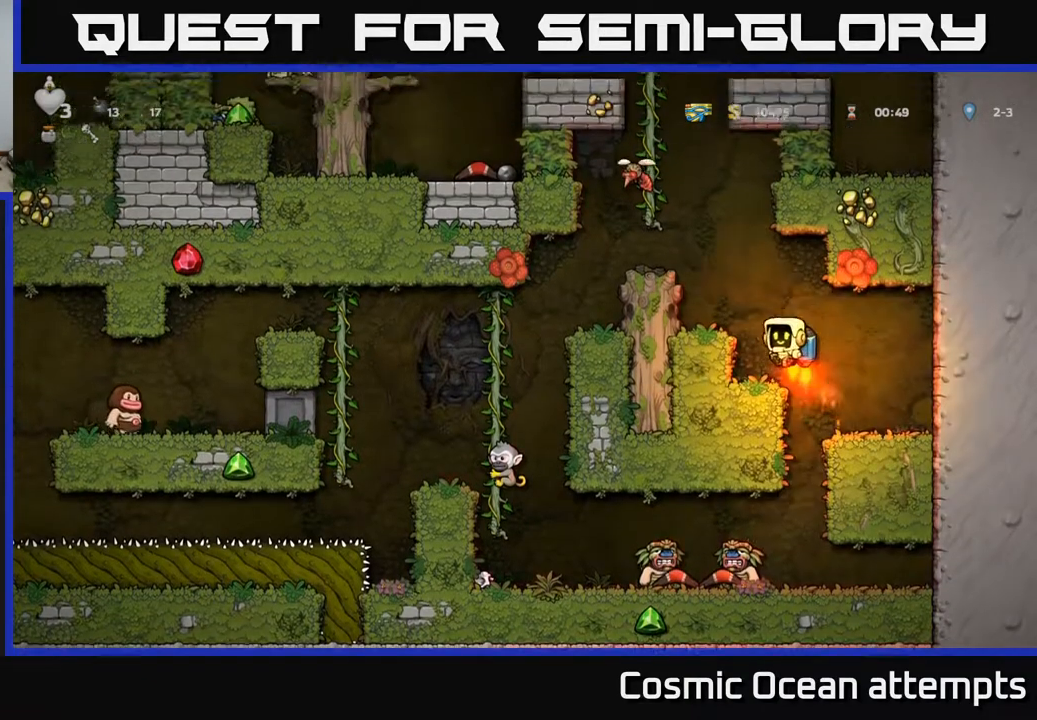
{"buttons": ["A"], "right_stick": "center", "events": [[250, "DPAD_LEFT", "down"], [283, "X", "down"], [317, "DPAD_LEFT", "up"], [483, "X", "up"]]}
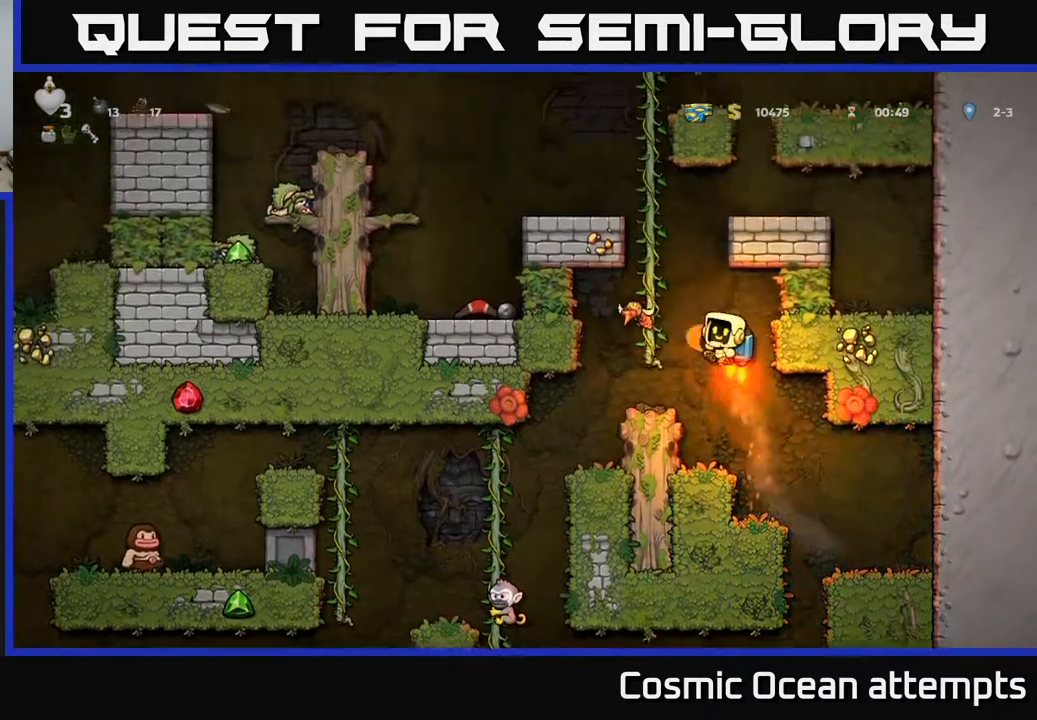
{"buttons": ["A"], "right_stick": "center", "events": [[17, "DPAD_LEFT", "down"], [67, "DPAD_LEFT", "up"], [100, "A", "up"], [267, "A", "down"]]}
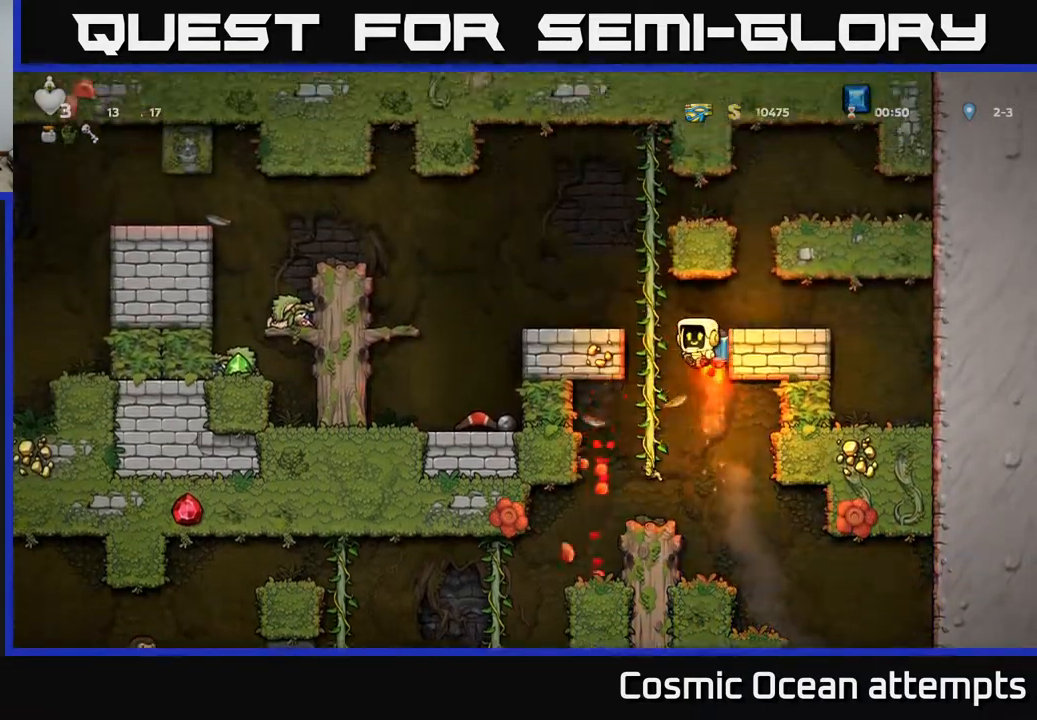
{"buttons": [], "right_stick": "center", "events": [[17, "A", "up"], [383, "DPAD_LEFT", "down"], [467, "DPAD_LEFT", "up"]]}
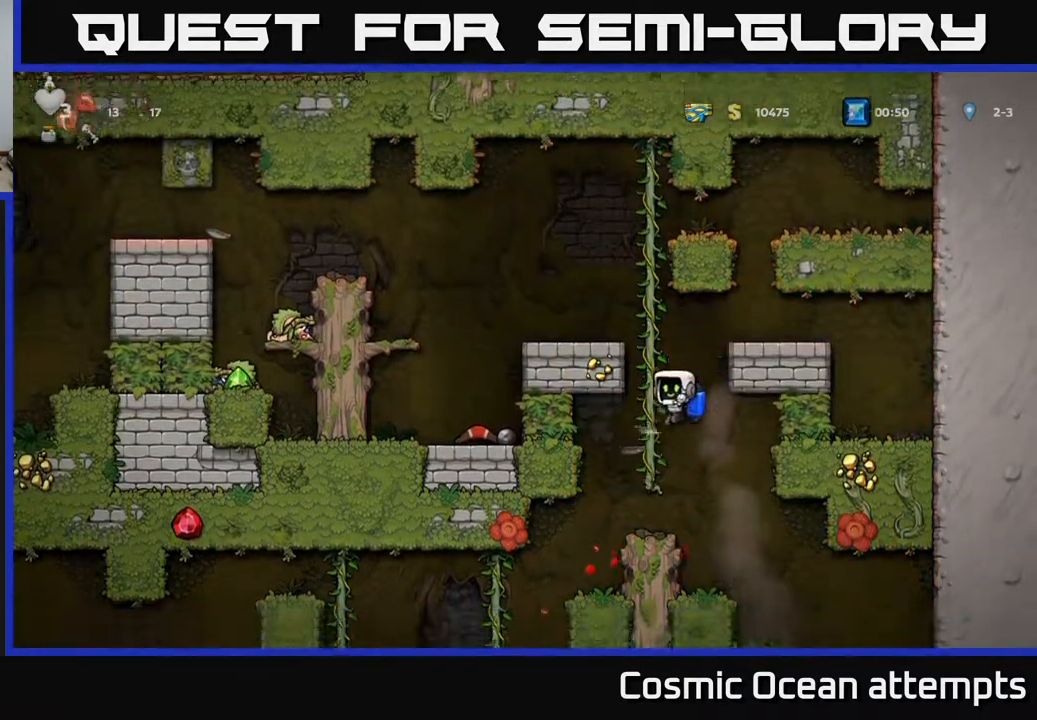
{"buttons": ["A", "DPAD_UP"], "right_stick": "center", "events": [[267, "A", "down"], [300, "DPAD_UP", "down"], [383, "A", "up"], [467, "A", "down"]]}
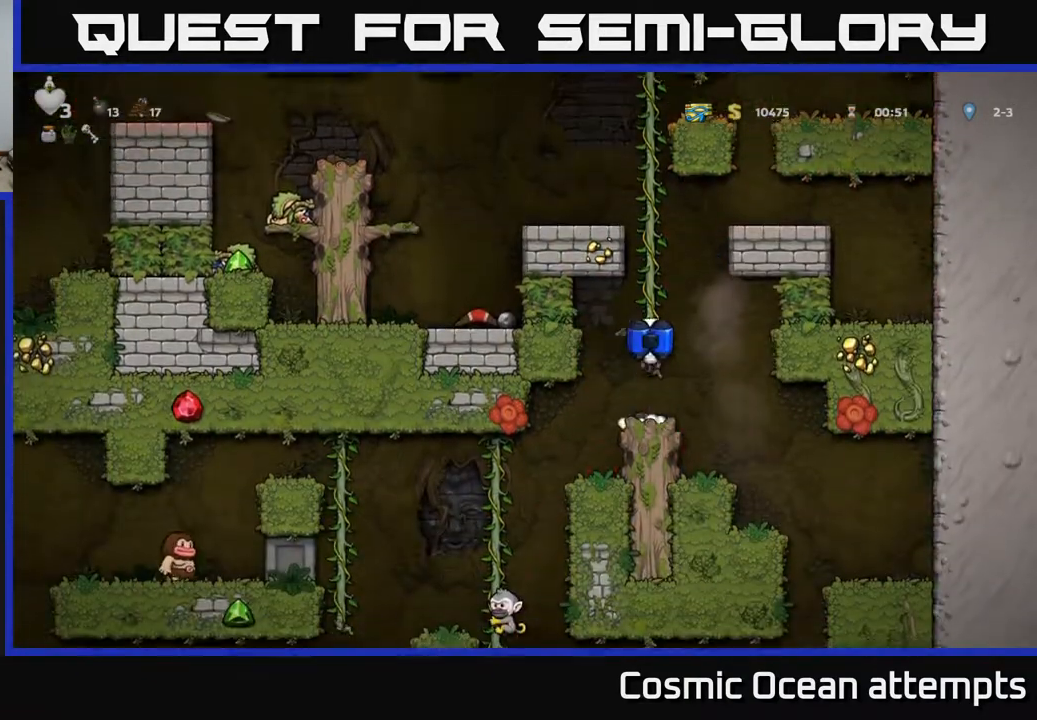
{"buttons": ["A", "DPAD_UP"], "right_stick": "center", "events": [[17, "A", "up"], [417, "A", "down"]]}
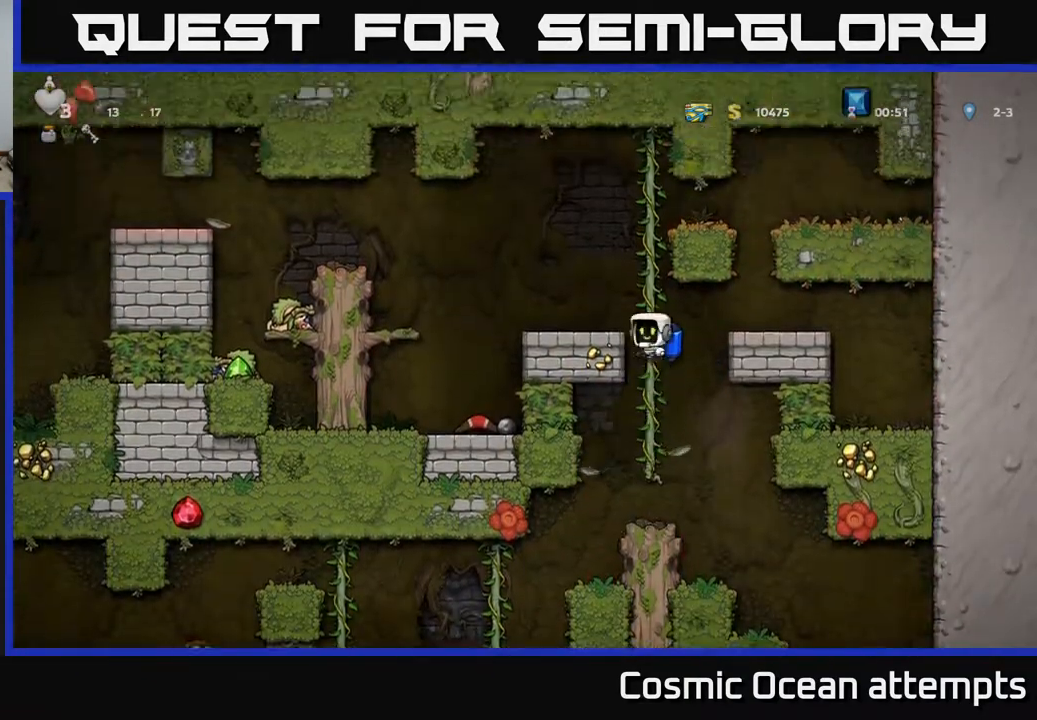
{"buttons": [], "right_stick": "center", "events": [[17, "DPAD_LEFT", "down"], [83, "DPAD_UP", "up"], [117, "A", "up"], [450, "DPAD_LEFT", "up"]]}
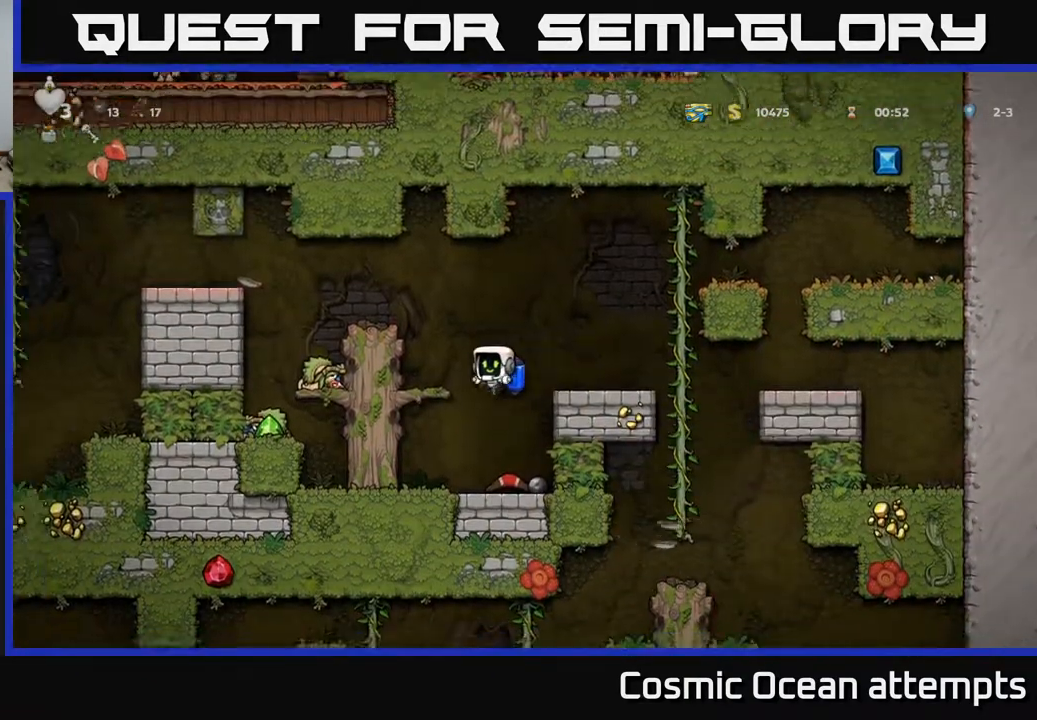
{"buttons": ["A"], "right_stick": "center", "events": [[200, "DPAD_RIGHT", "down"], [267, "DPAD_RIGHT", "up"], [283, "DPAD_DOWN", "down"], [350, "X", "down"], [417, "X", "up"], [433, "DPAD_DOWN", "up"], [483, "A", "down"]]}
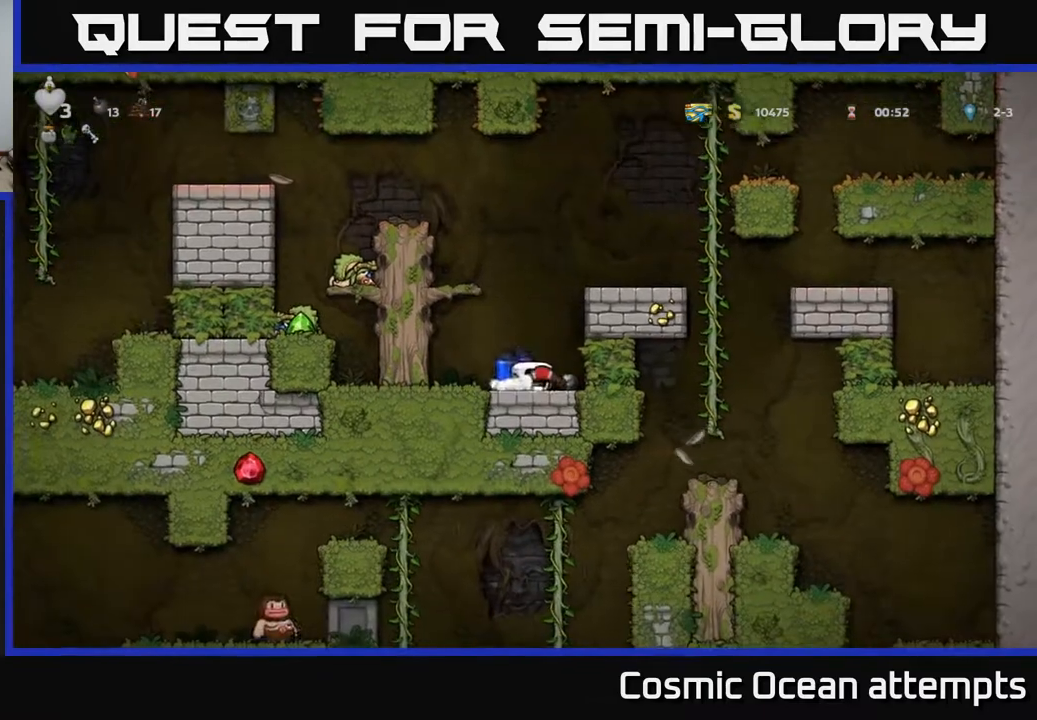
{"buttons": ["DPAD_RIGHT"], "right_stick": "center", "events": [[117, "A", "up"], [183, "A", "down"], [250, "DPAD_RIGHT", "down"], [317, "A", "up"]]}
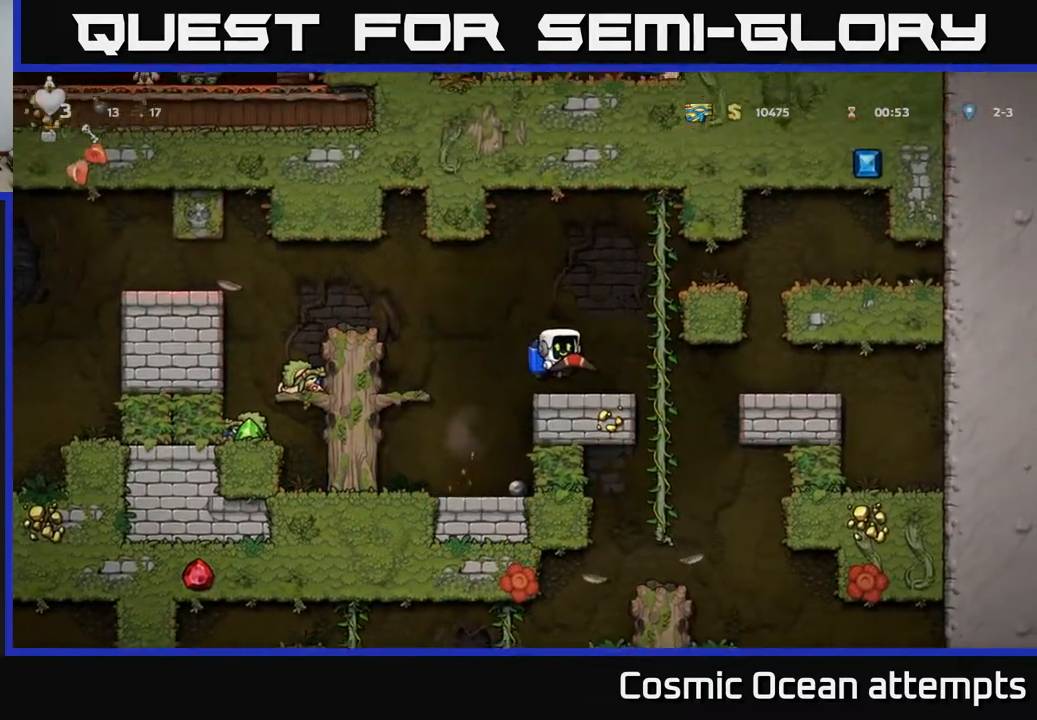
{"buttons": [], "right_stick": "center", "events": [[233, "DPAD_RIGHT", "up"]]}
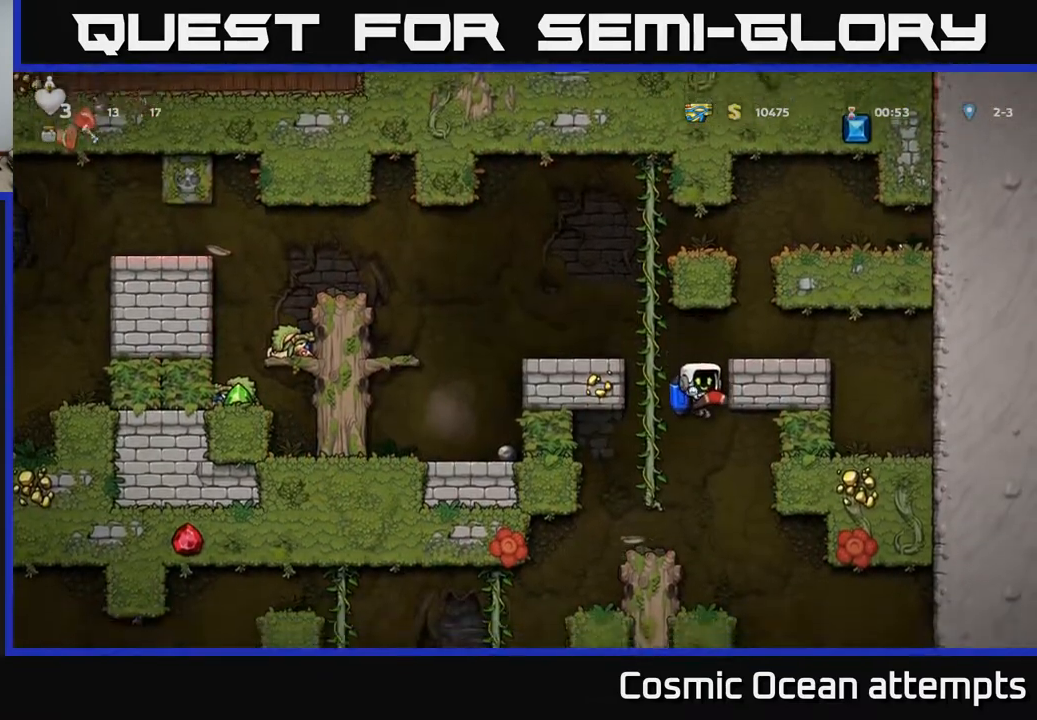
{"buttons": [], "right_stick": "center", "events": [[83, "DPAD_RIGHT", "down"], [217, "DPAD_RIGHT", "up"]]}
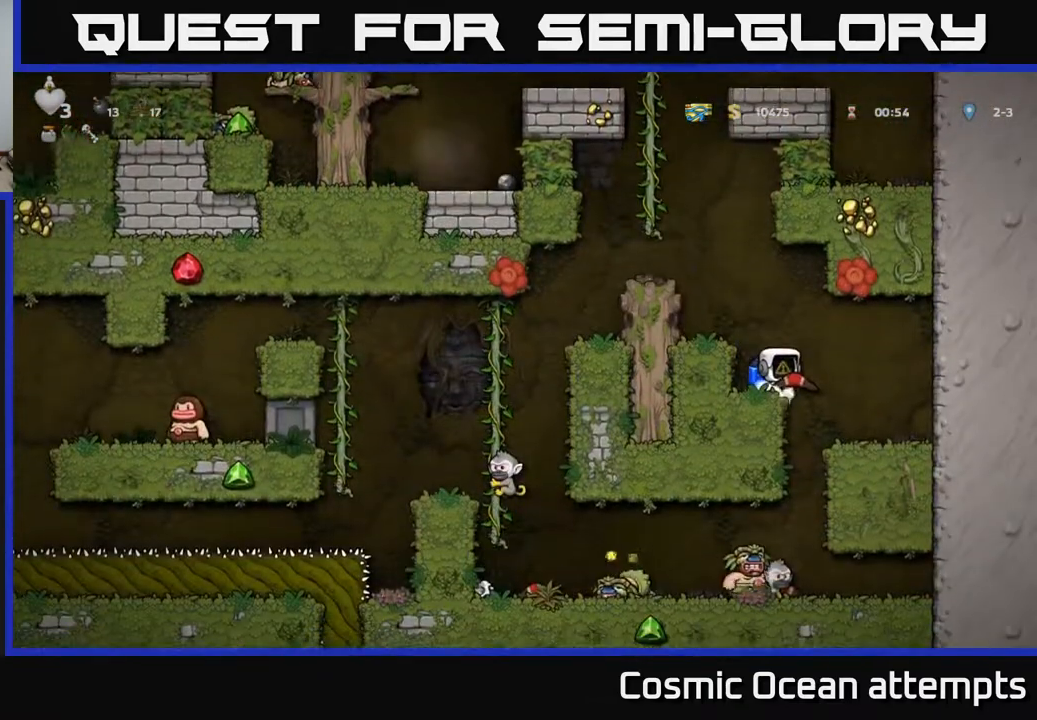
{"buttons": [], "right_stick": "center", "events": [[317, "DPAD_RIGHT", "down"], [417, "DPAD_RIGHT", "up"]]}
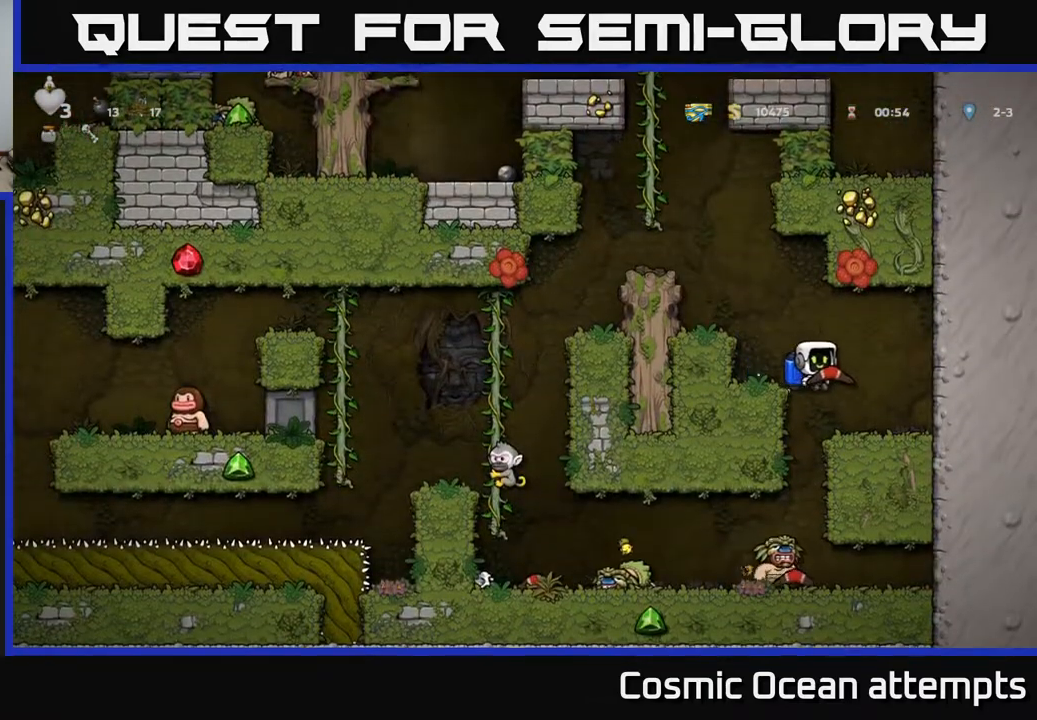
{"buttons": [], "right_stick": "center", "events": [[333, "DPAD_LEFT", "down"], [400, "DPAD_LEFT", "up"]]}
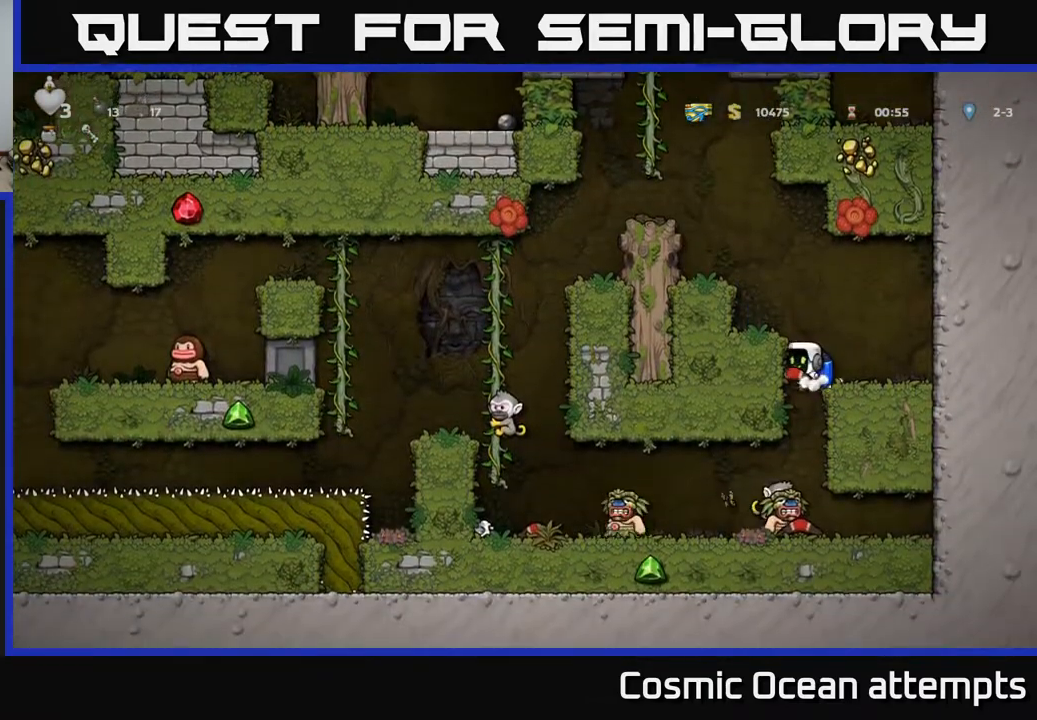
{"buttons": [], "right_stick": "center", "events": []}
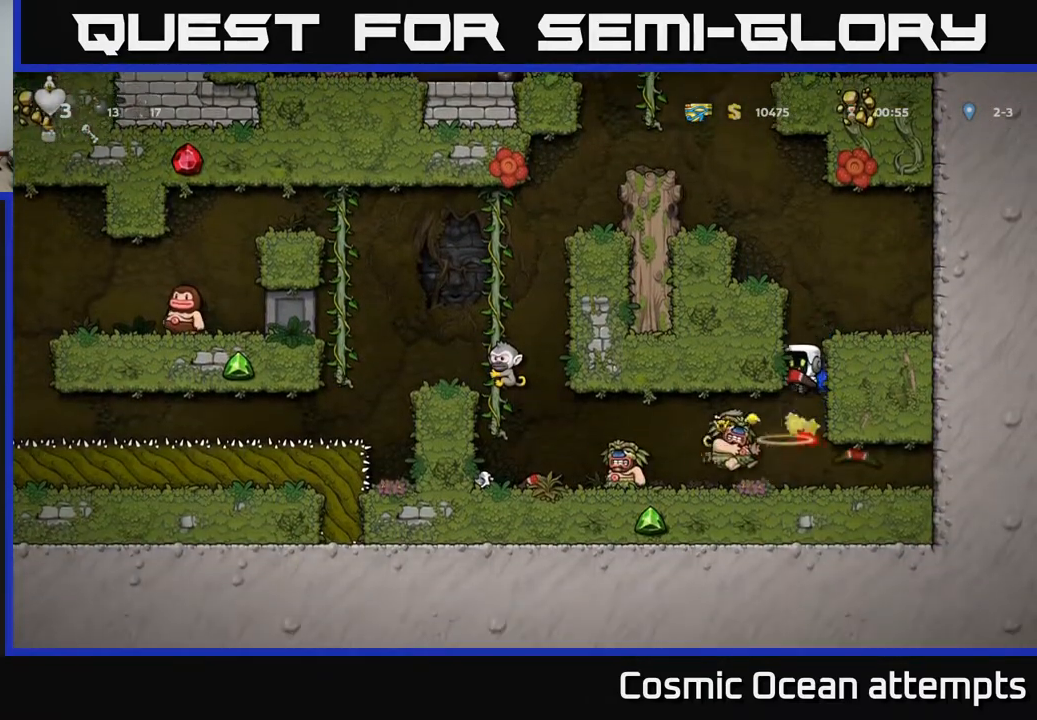
{"buttons": [], "right_stick": "center", "events": [[350, "X", "down"], [417, "X", "up"]]}